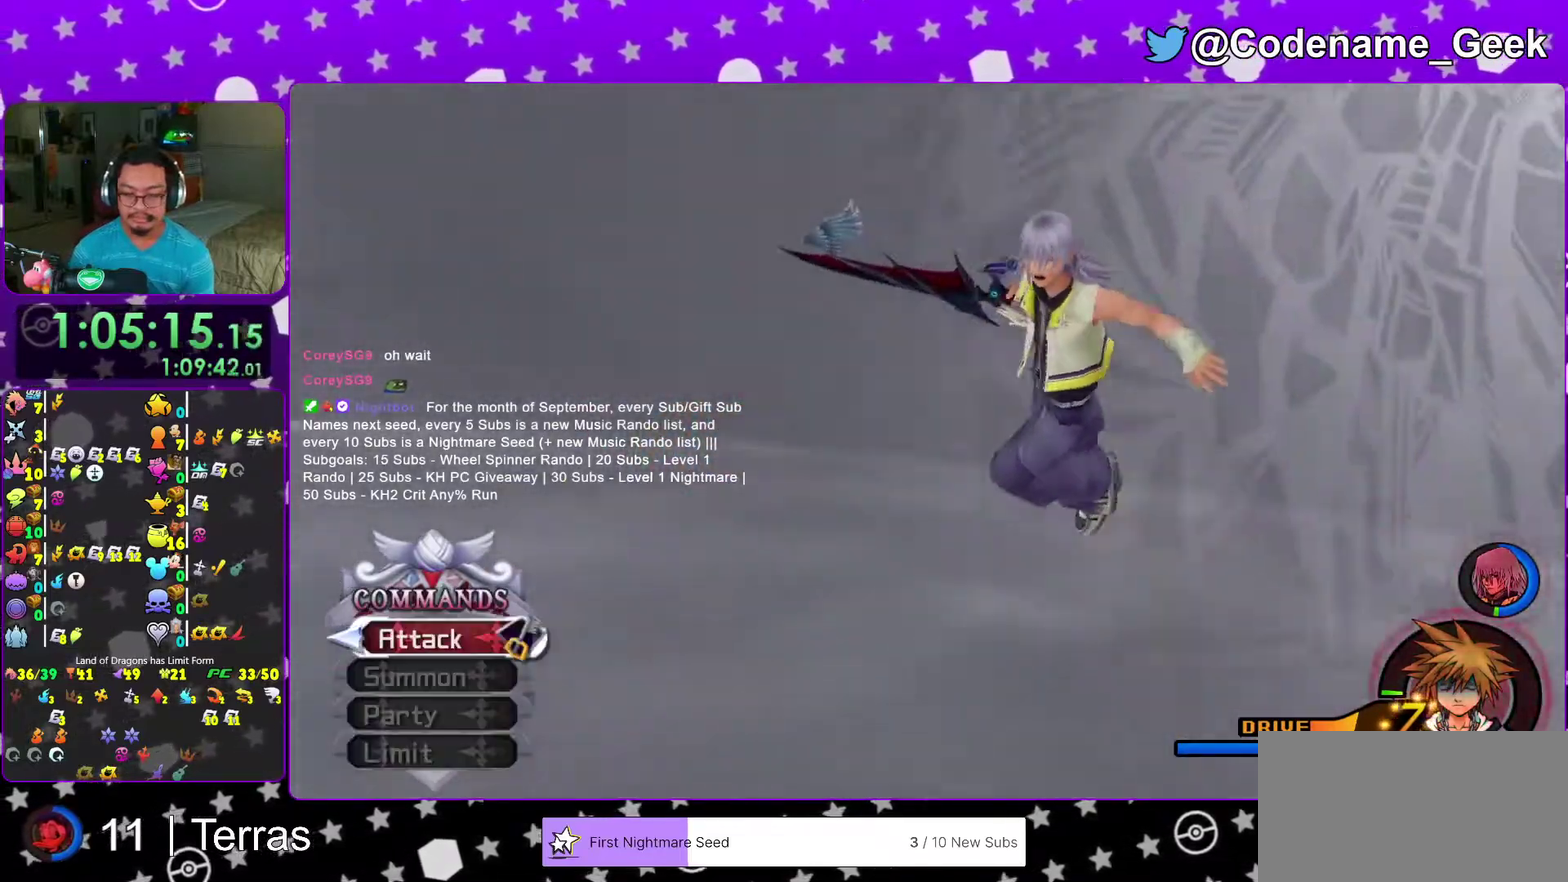
Gameplay with a controller (Nintendo layout); each line is a JSON object with the inputs held at the frame after it (dt_ms = milliseconds from this image to that frame). "events" lists button and stick changes between this image and that frame as [ms after this image, input, new state], when the widget could be followed in between. This overlay highlights the sticks when they move; stick clicks (L3 R3) are not distinguishable. Not read: L3 R3.
{"dt_ms": 500, "buttons": [], "left_stick": "center", "right_stick": "down-right"}
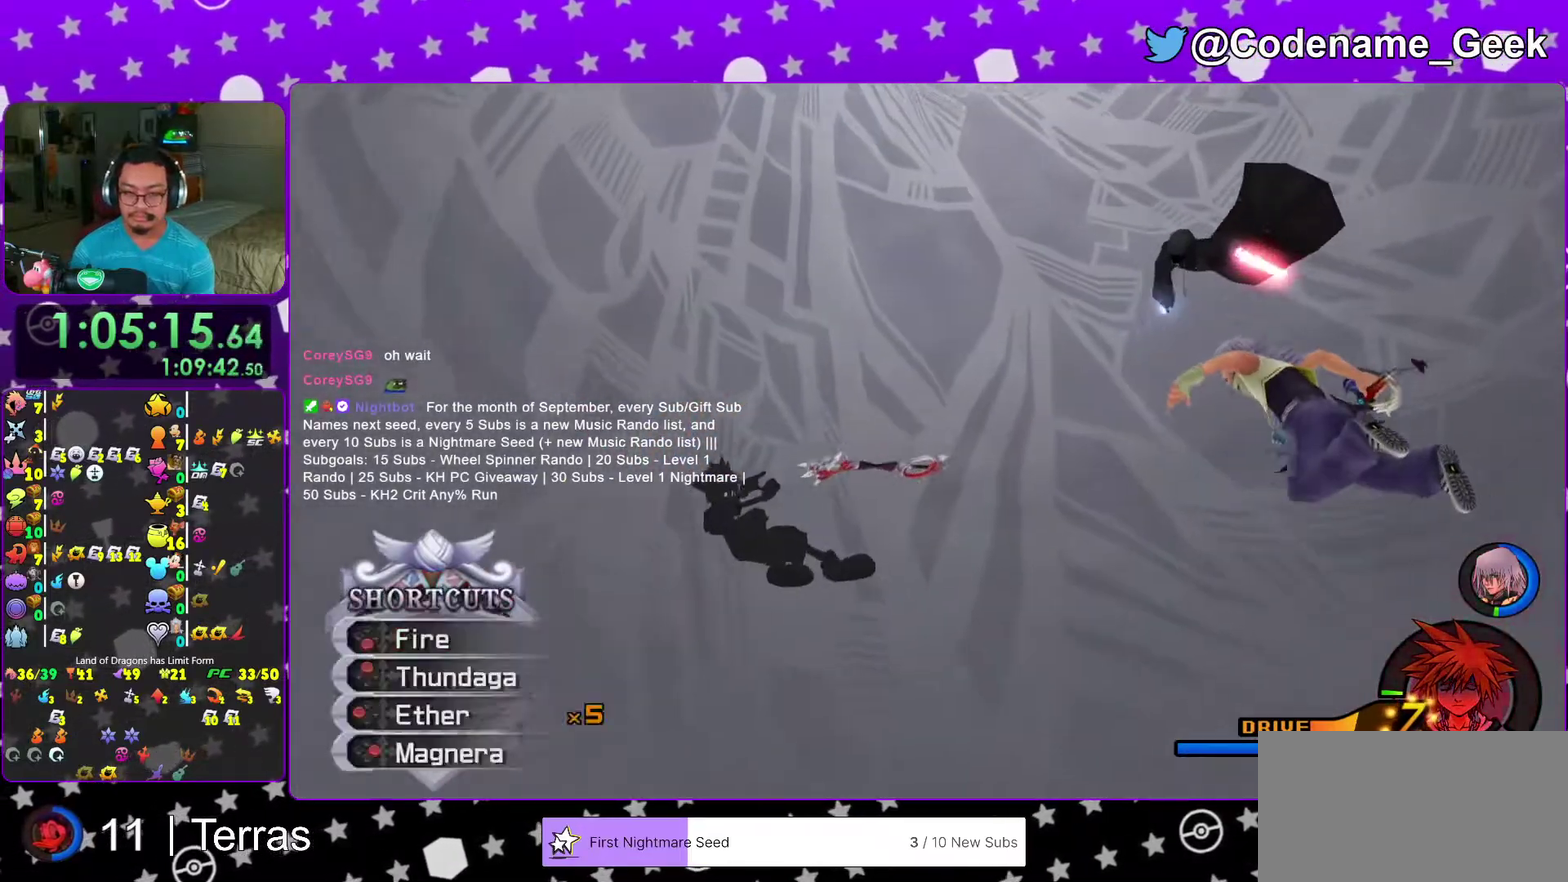
{"dt_ms": 400, "buttons": [], "left_stick": "center", "right_stick": "down"}
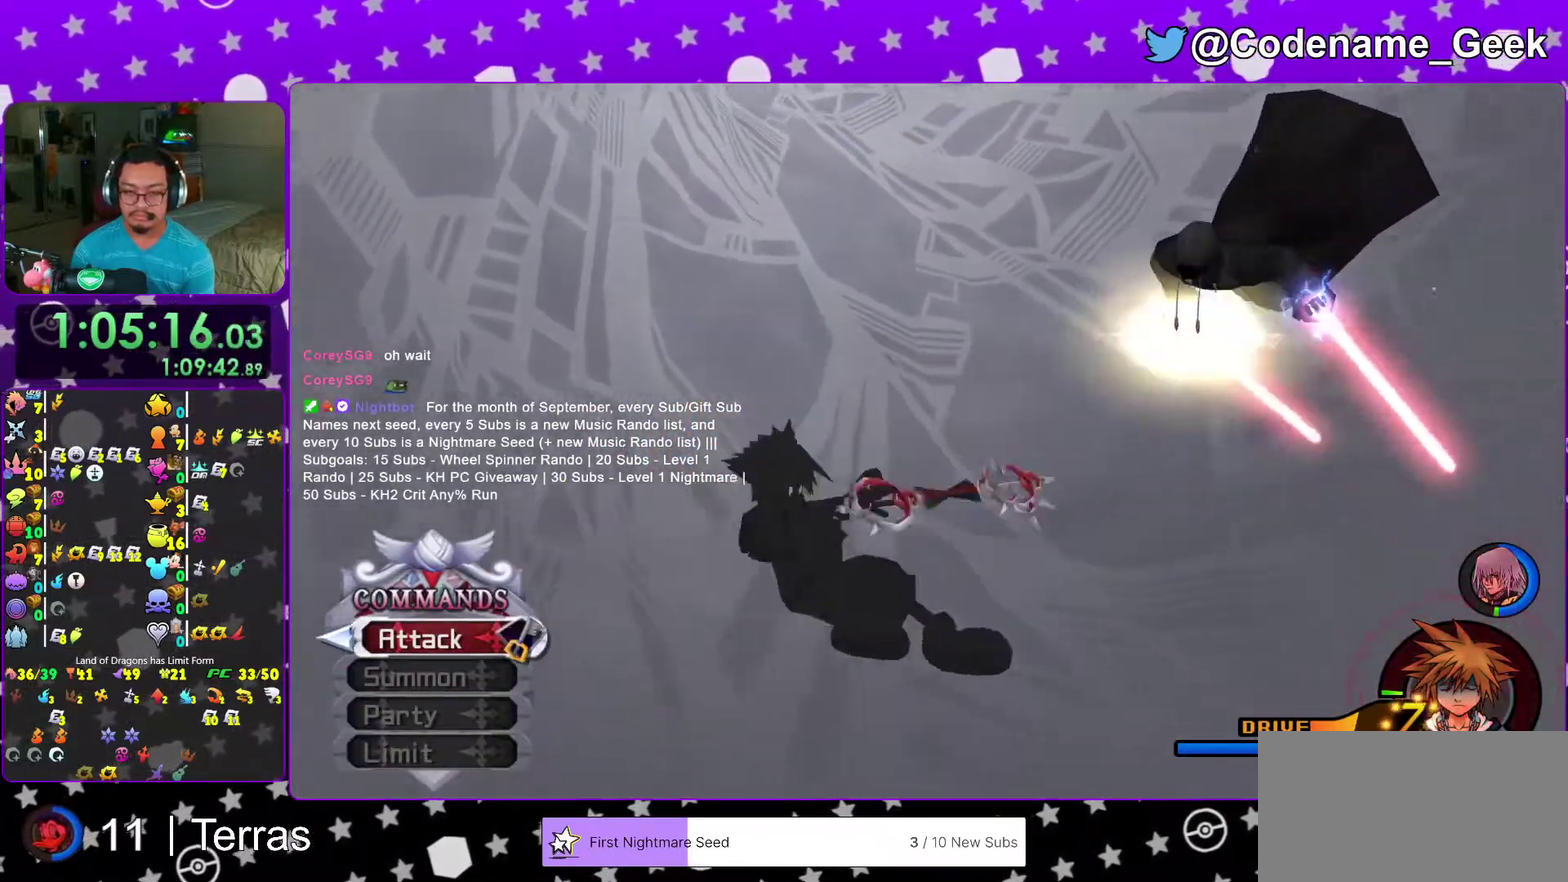
{"dt_ms": 600, "buttons": ["X"], "left_stick": "center", "right_stick": "down"}
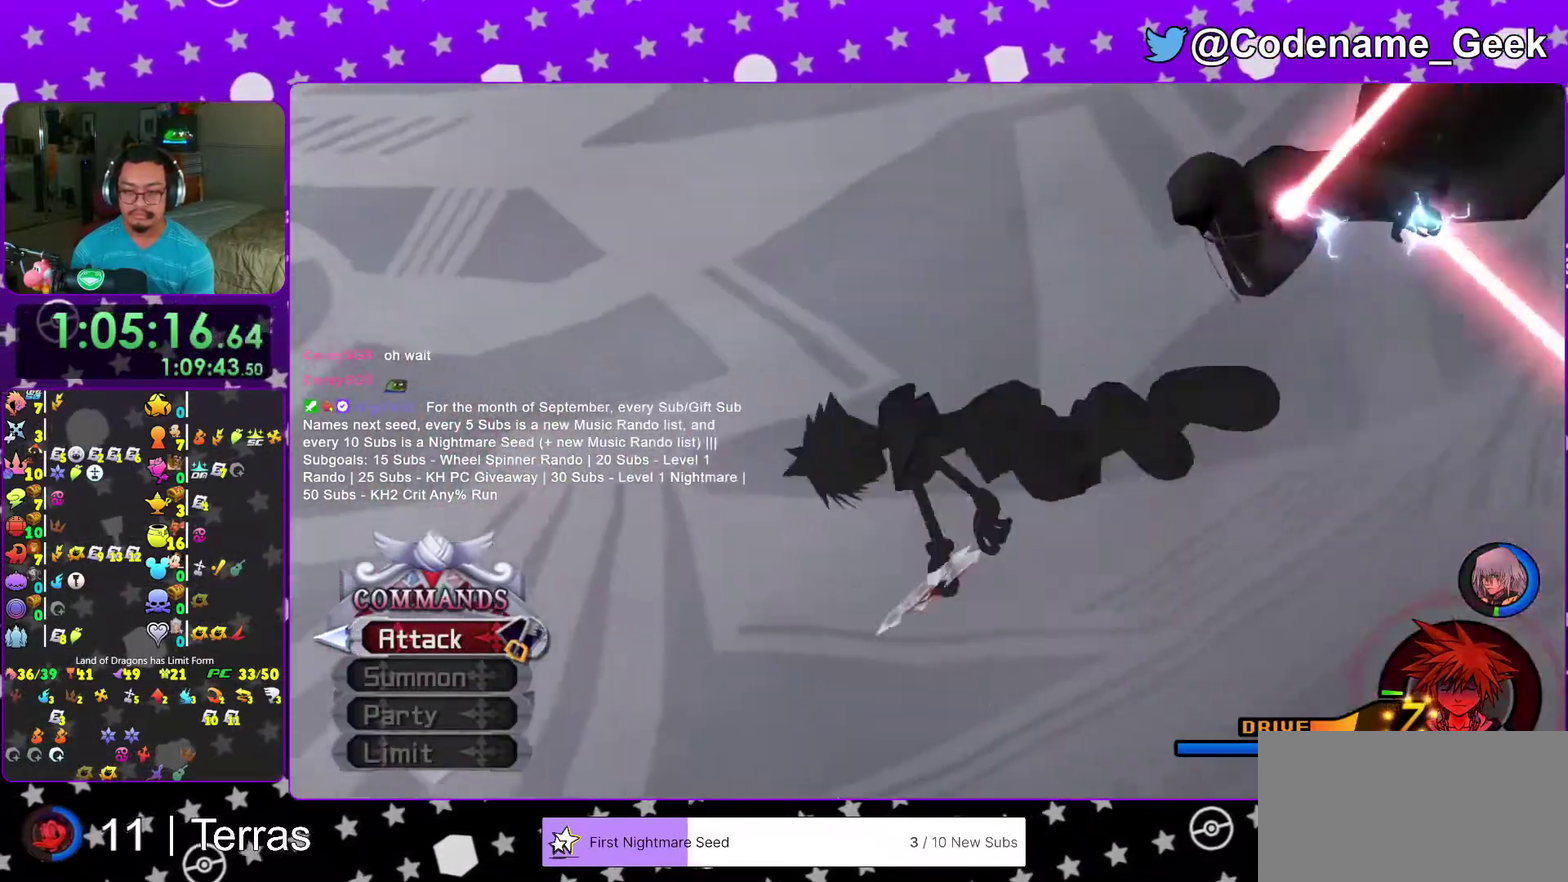
{"dt_ms": 400, "buttons": [], "left_stick": "center", "right_stick": "center"}
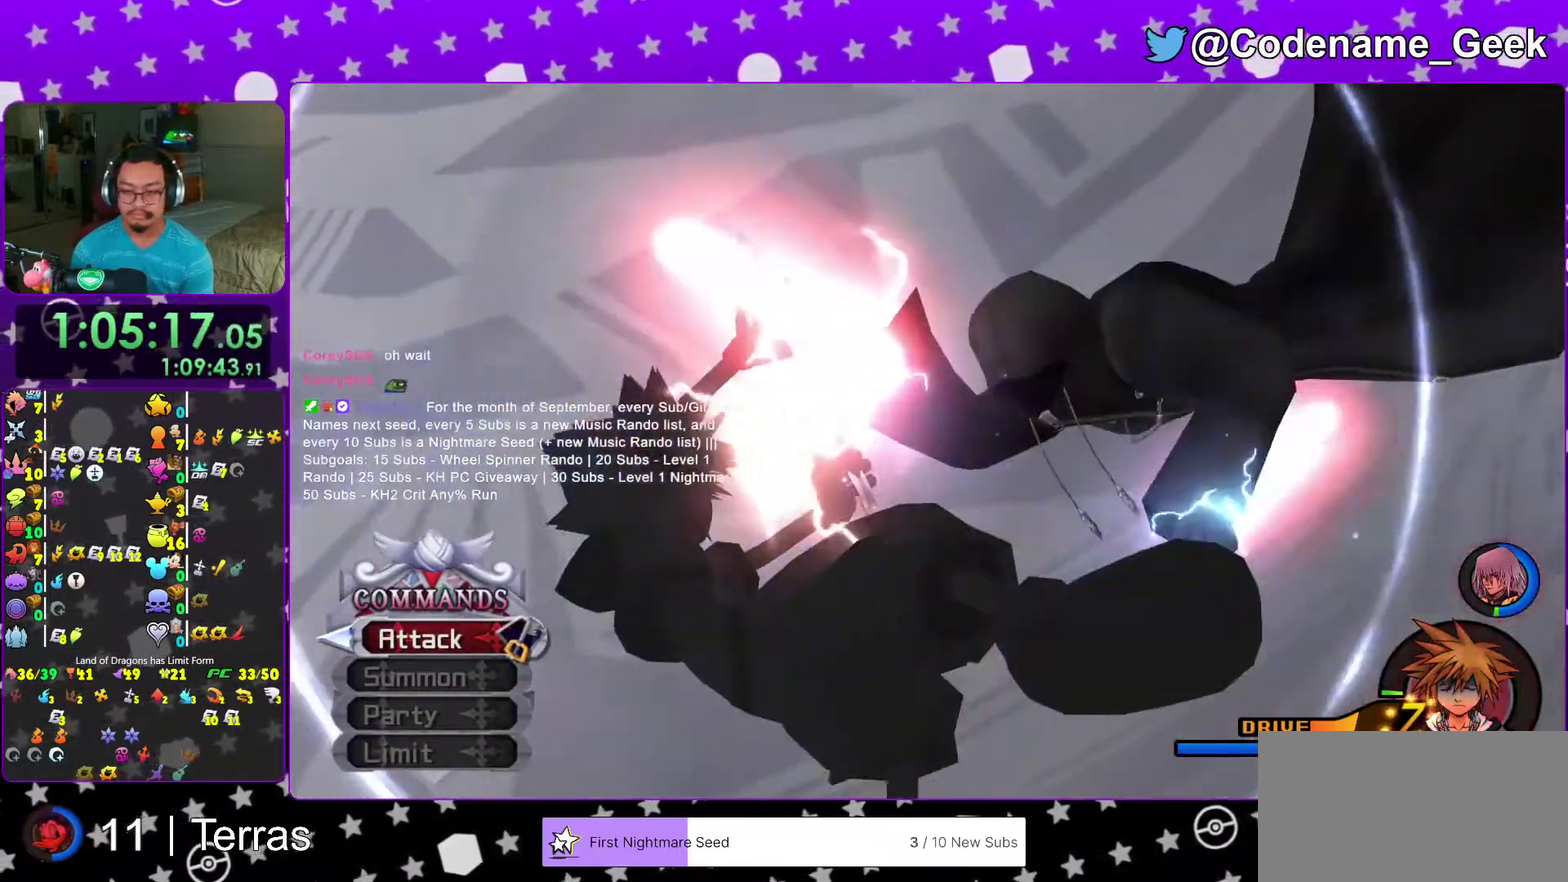
{"dt_ms": 600, "buttons": [], "left_stick": "center", "right_stick": "center", "events": [[133, "X", "down"], [133, "left_stick", "left"], [183, "X", "up"], [300, "left_stick", "center"], [333, "X", "down"], [400, "X", "up"], [483, "SELECT", "down"], [567, "SELECT", "up"]]}
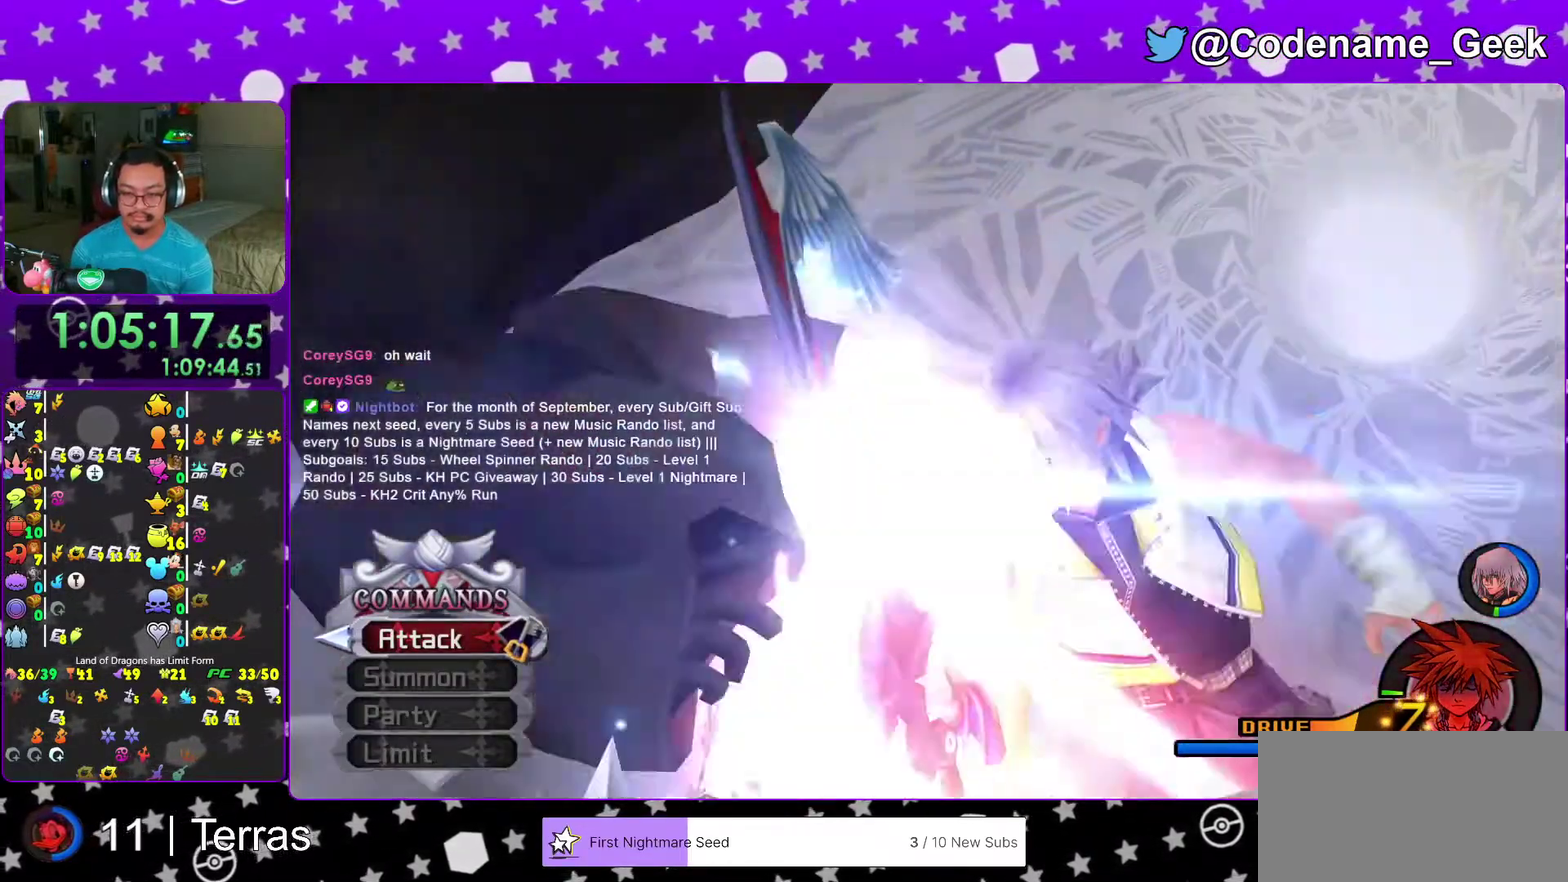
{"dt_ms": 300, "buttons": ["SELECT"], "left_stick": "center", "right_stick": "center", "events": [[50, "X", "down"], [100, "X", "up"], [167, "SELECT", "down"], [217, "SELECT", "up"], [300, "SELECT", "down"]]}
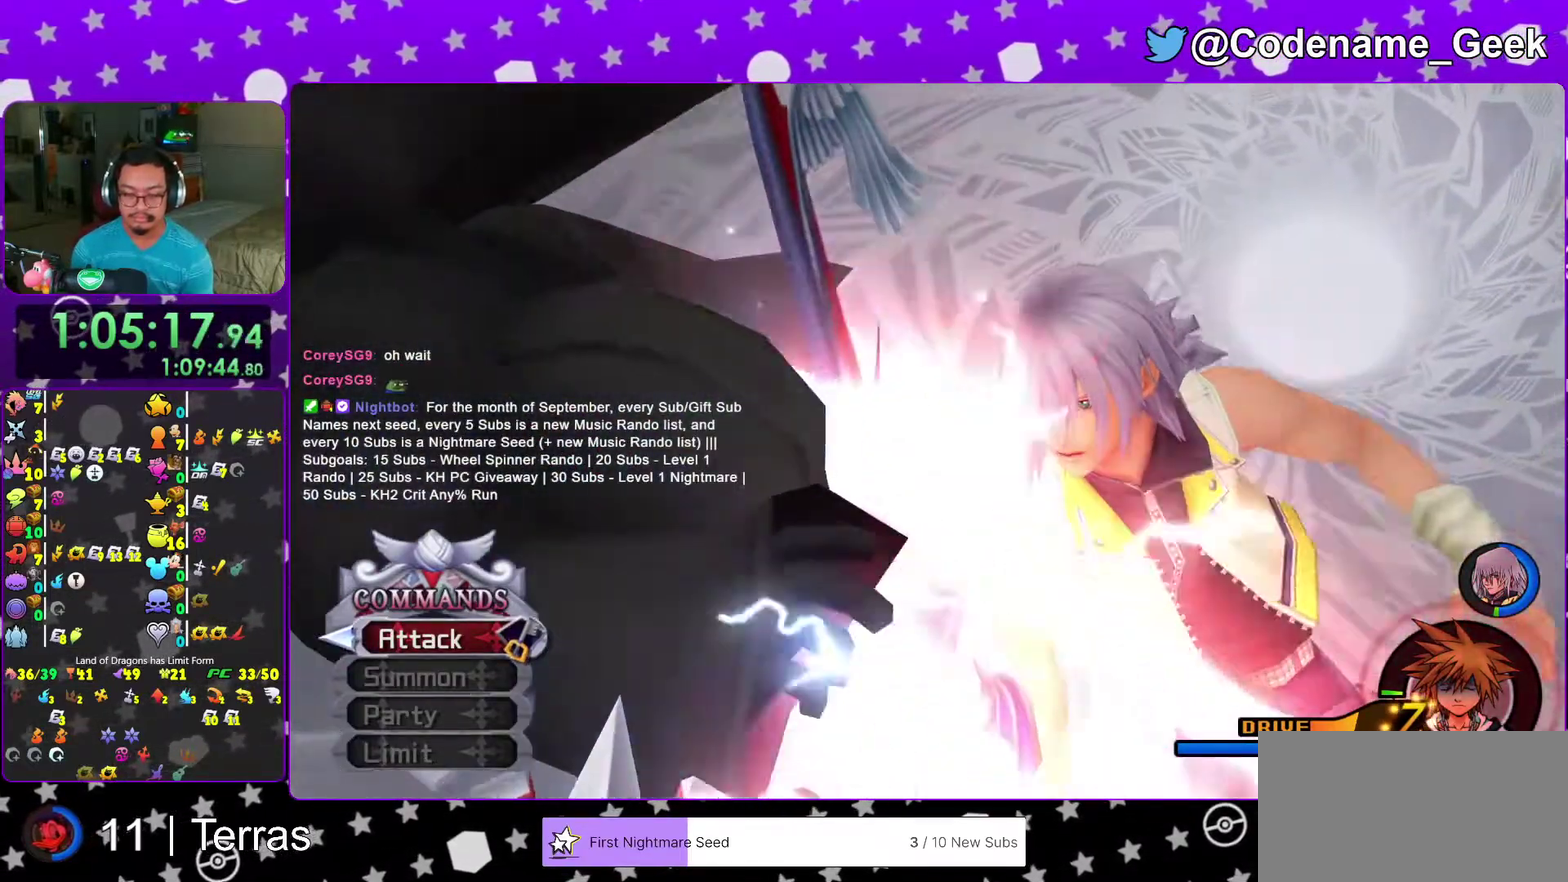
{"dt_ms": 700, "buttons": [], "left_stick": "center", "right_stick": "center", "events": [[133, "SELECT", "up"], [517, "X", "down"], [567, "X", "up"], [617, "X", "down"], [667, "X", "up"]]}
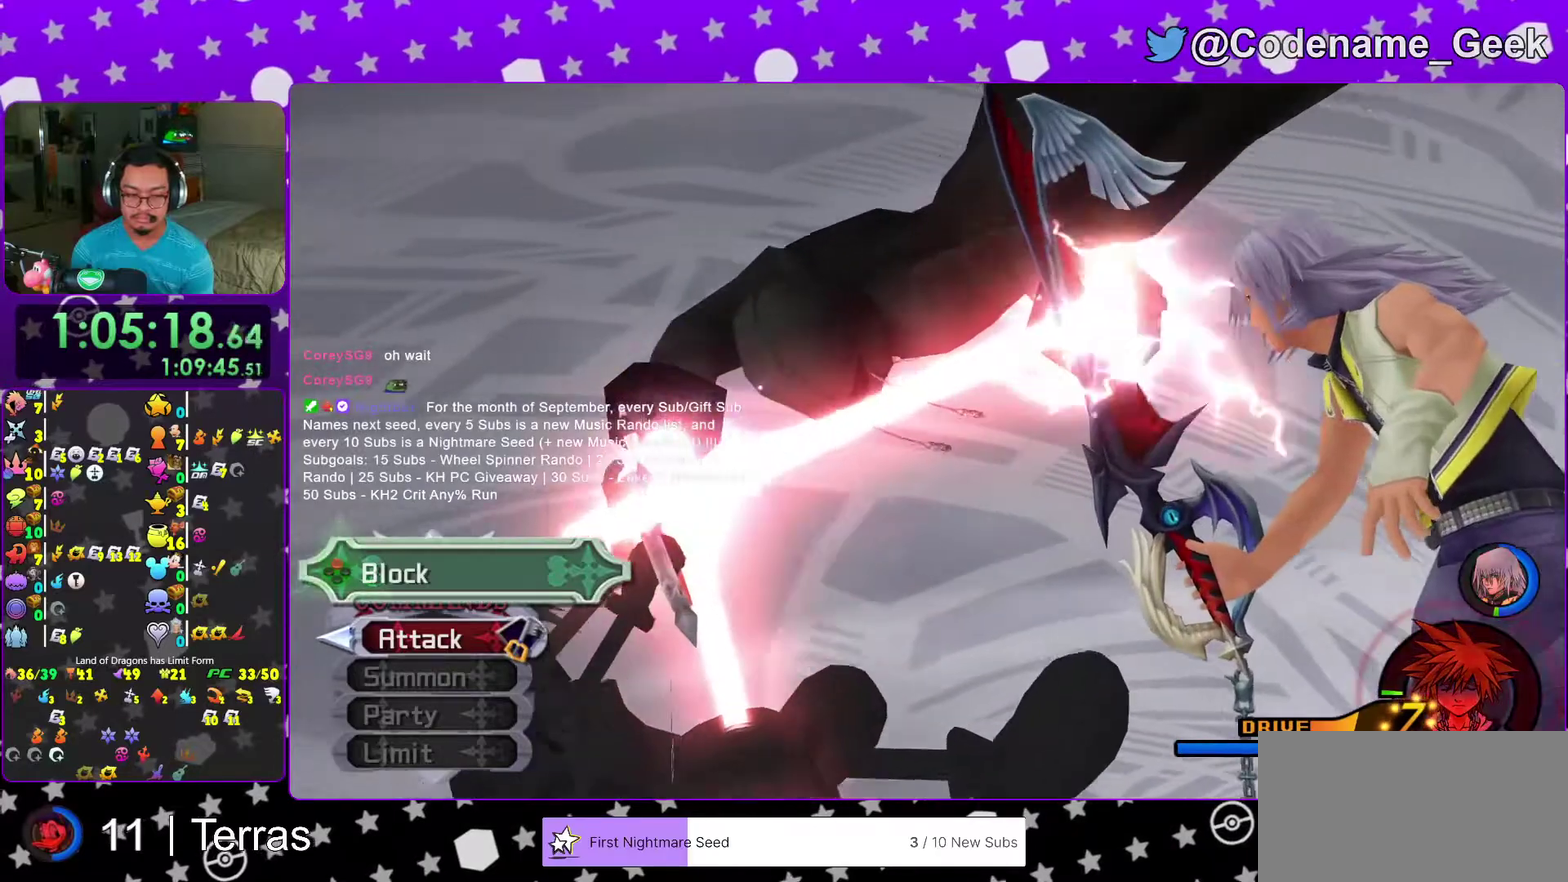
{"dt_ms": 300, "buttons": ["X"], "left_stick": "center", "right_stick": "center"}
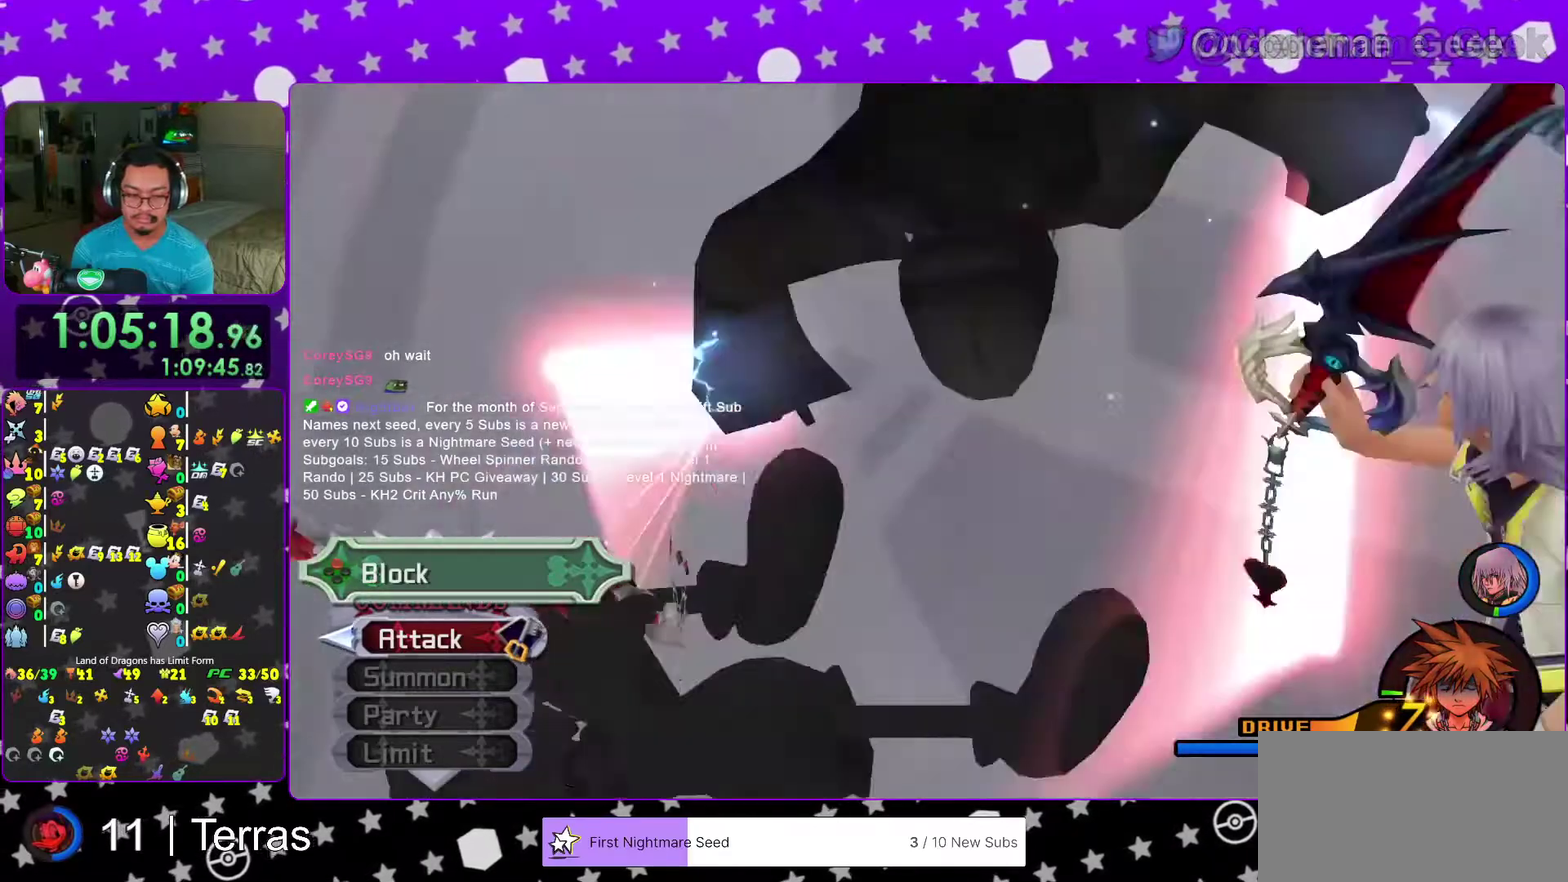
{"dt_ms": 700, "buttons": [], "left_stick": "up-right", "right_stick": "center"}
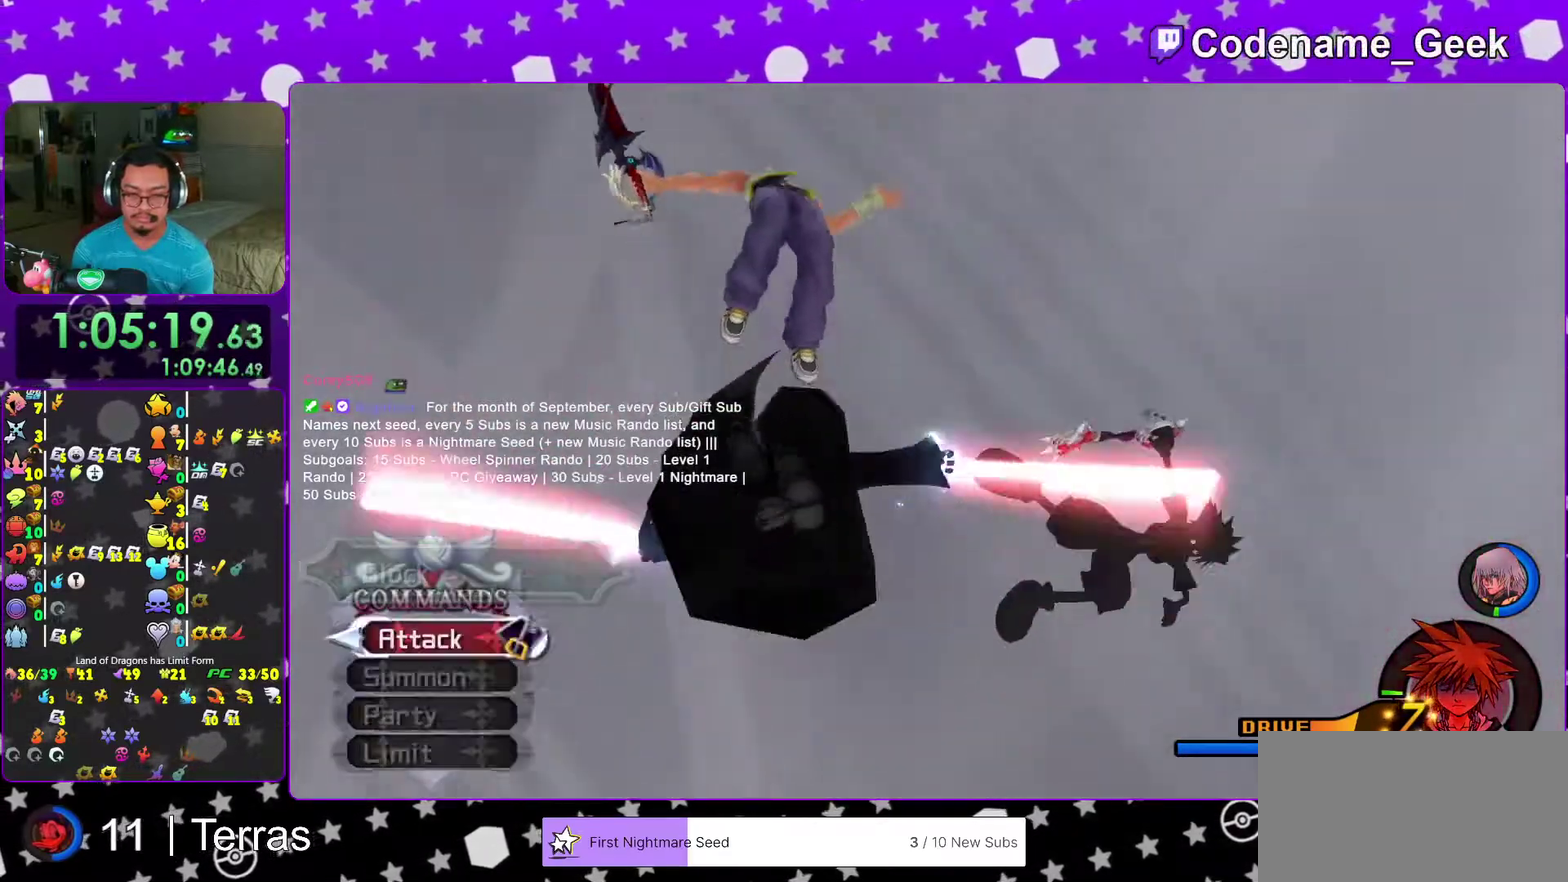
{"dt_ms": 300, "buttons": [], "left_stick": "up-right", "right_stick": "down", "events": [[283, "right_stick", "down"]]}
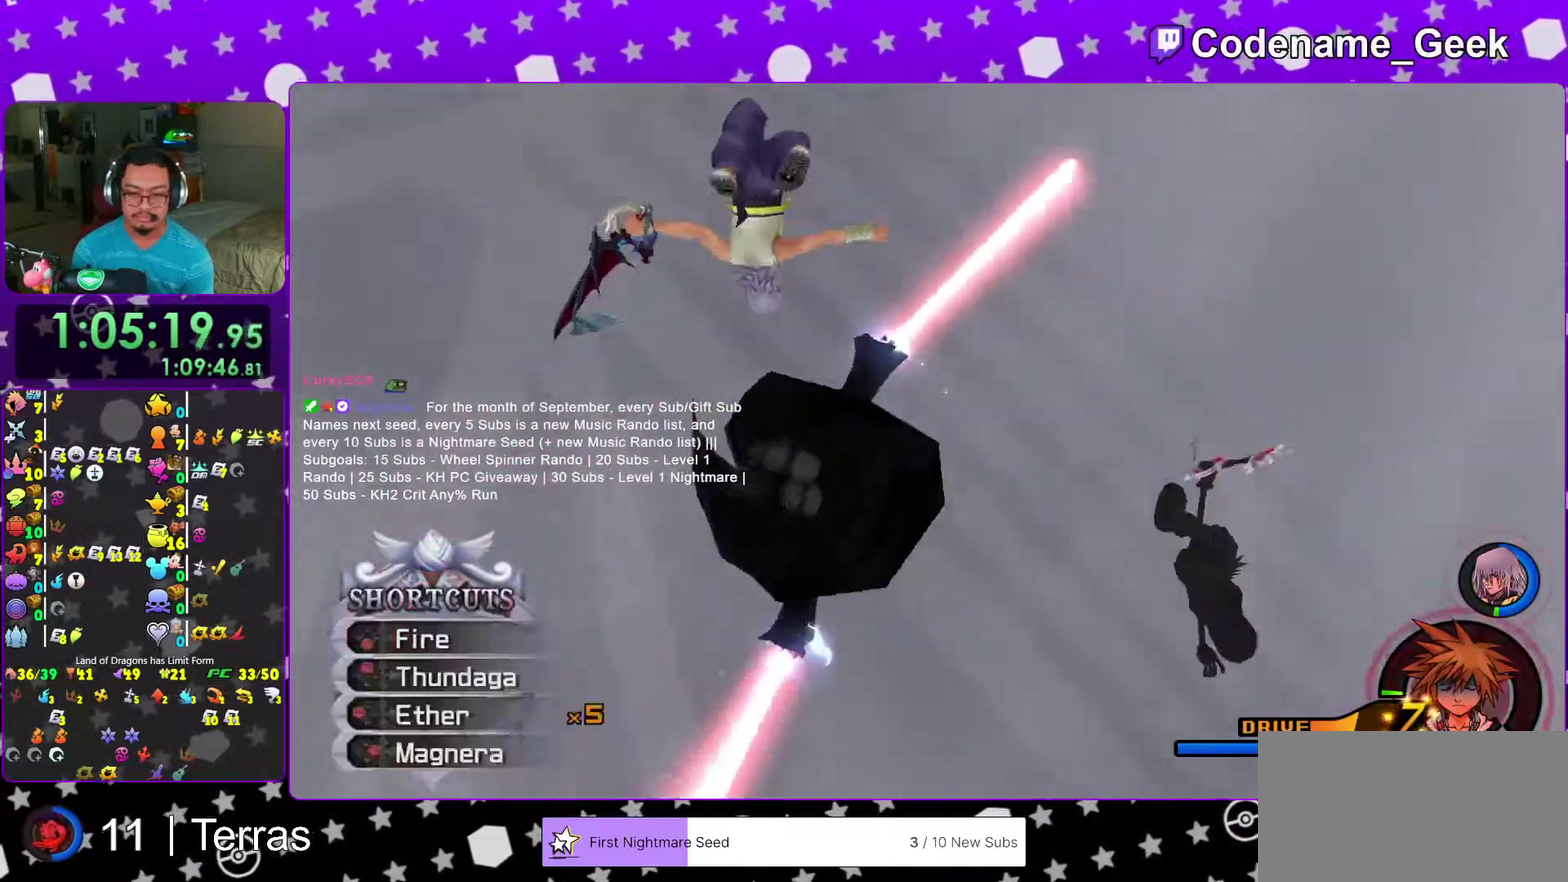
{"dt_ms": 900, "buttons": [], "left_stick": "up-right", "right_stick": "down-left", "events": [[117, "right_stick", "center"], [400, "left_stick", "up"], [500, "X", "down"], [633, "X", "up"], [717, "X", "down"], [800, "X", "up"], [867, "left_stick", "up-right"], [867, "right_stick", "down-left"]]}
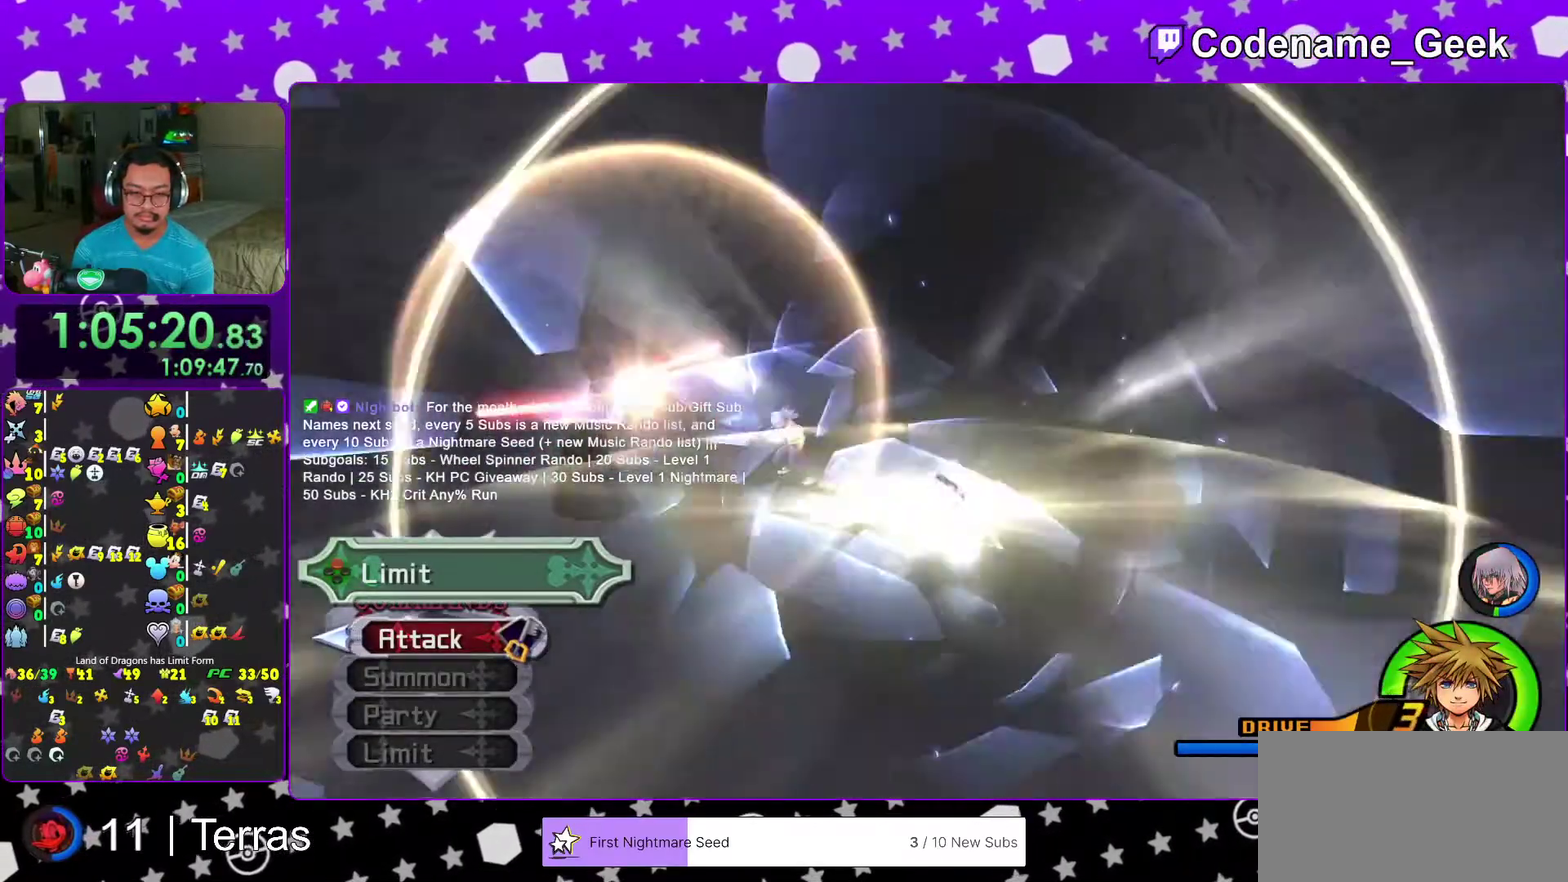
{"dt_ms": 300, "buttons": [], "left_stick": "up", "right_stick": "down-left", "events": [[150, "left_stick", "up"]]}
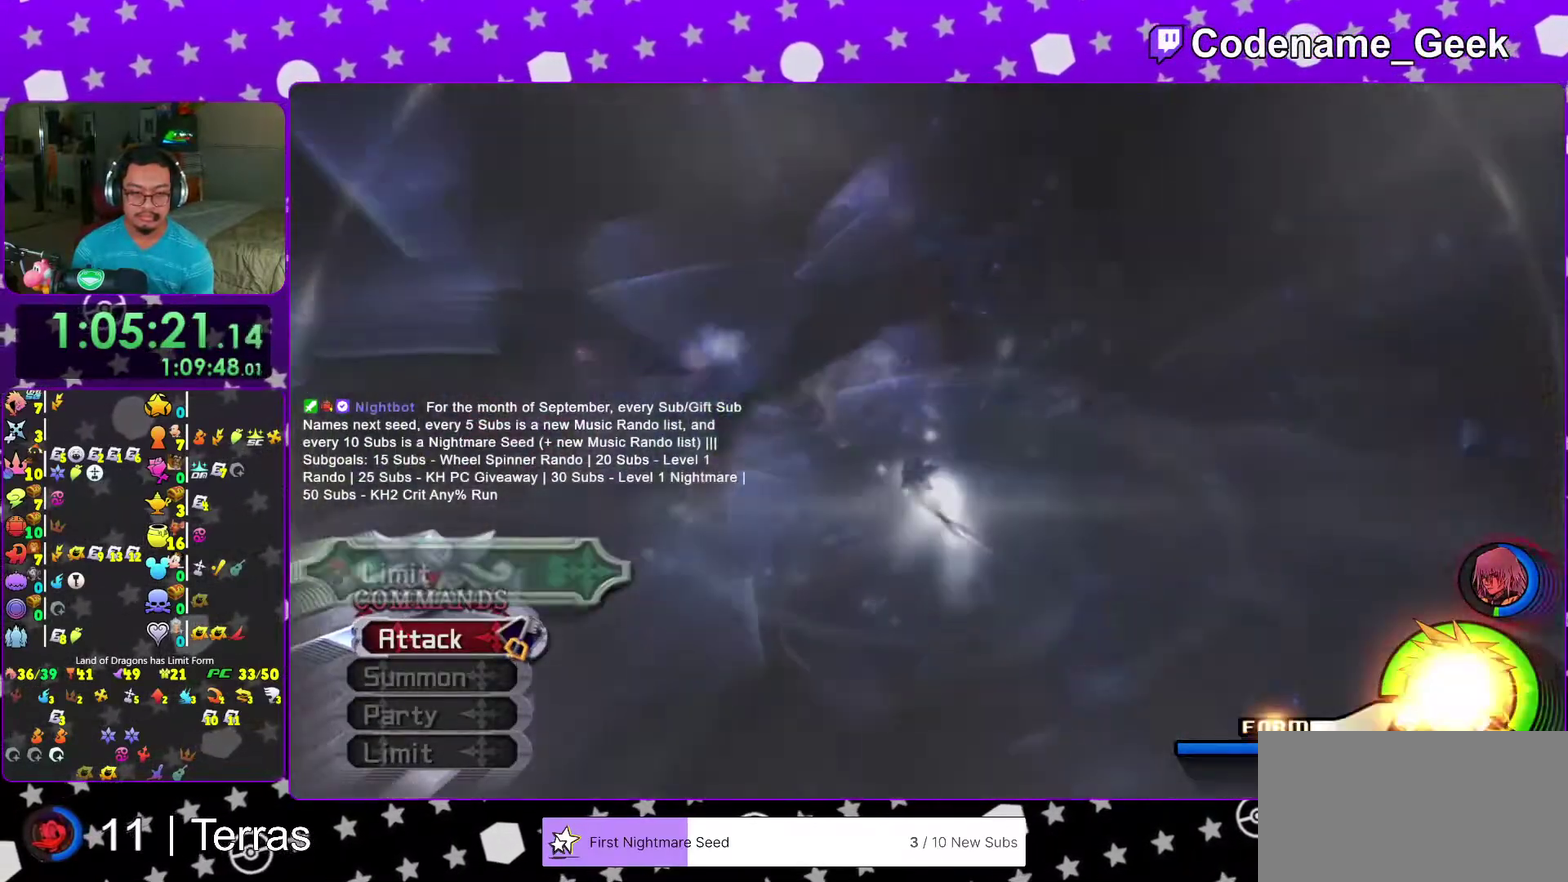
{"dt_ms": 700, "buttons": ["X"], "left_stick": "up", "right_stick": "center", "events": [[17, "right_stick", "center"], [167, "right_stick", "down-left"], [267, "right_stick", "center"], [450, "Y", "down"], [567, "Y", "up"], [600, "X", "down"]]}
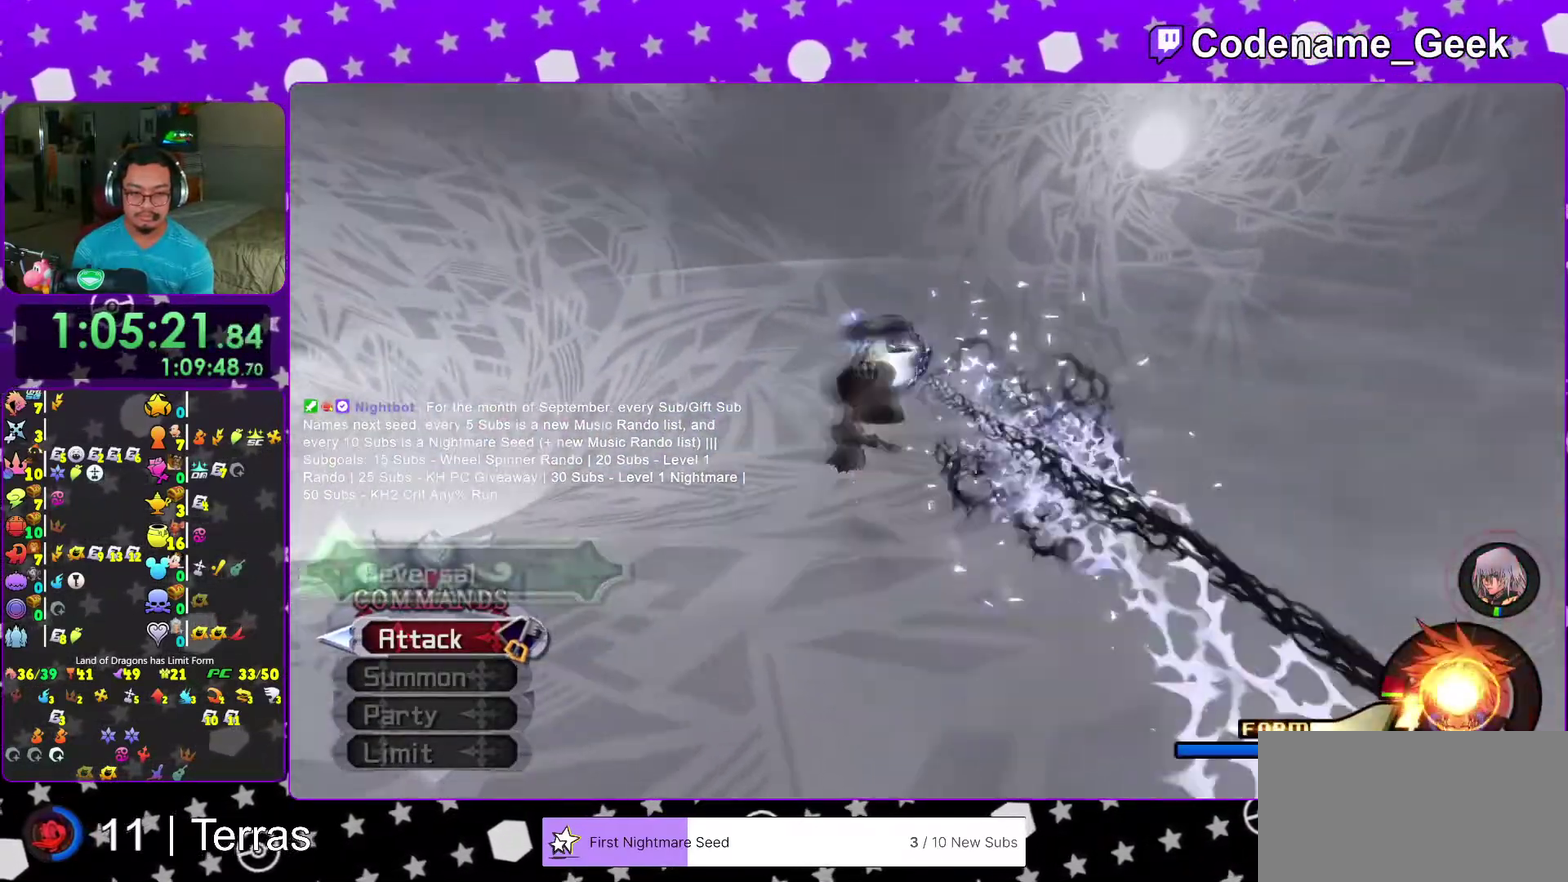
{"dt_ms": 300, "buttons": [], "left_stick": "up", "right_stick": "center", "events": [[233, "X", "up"]]}
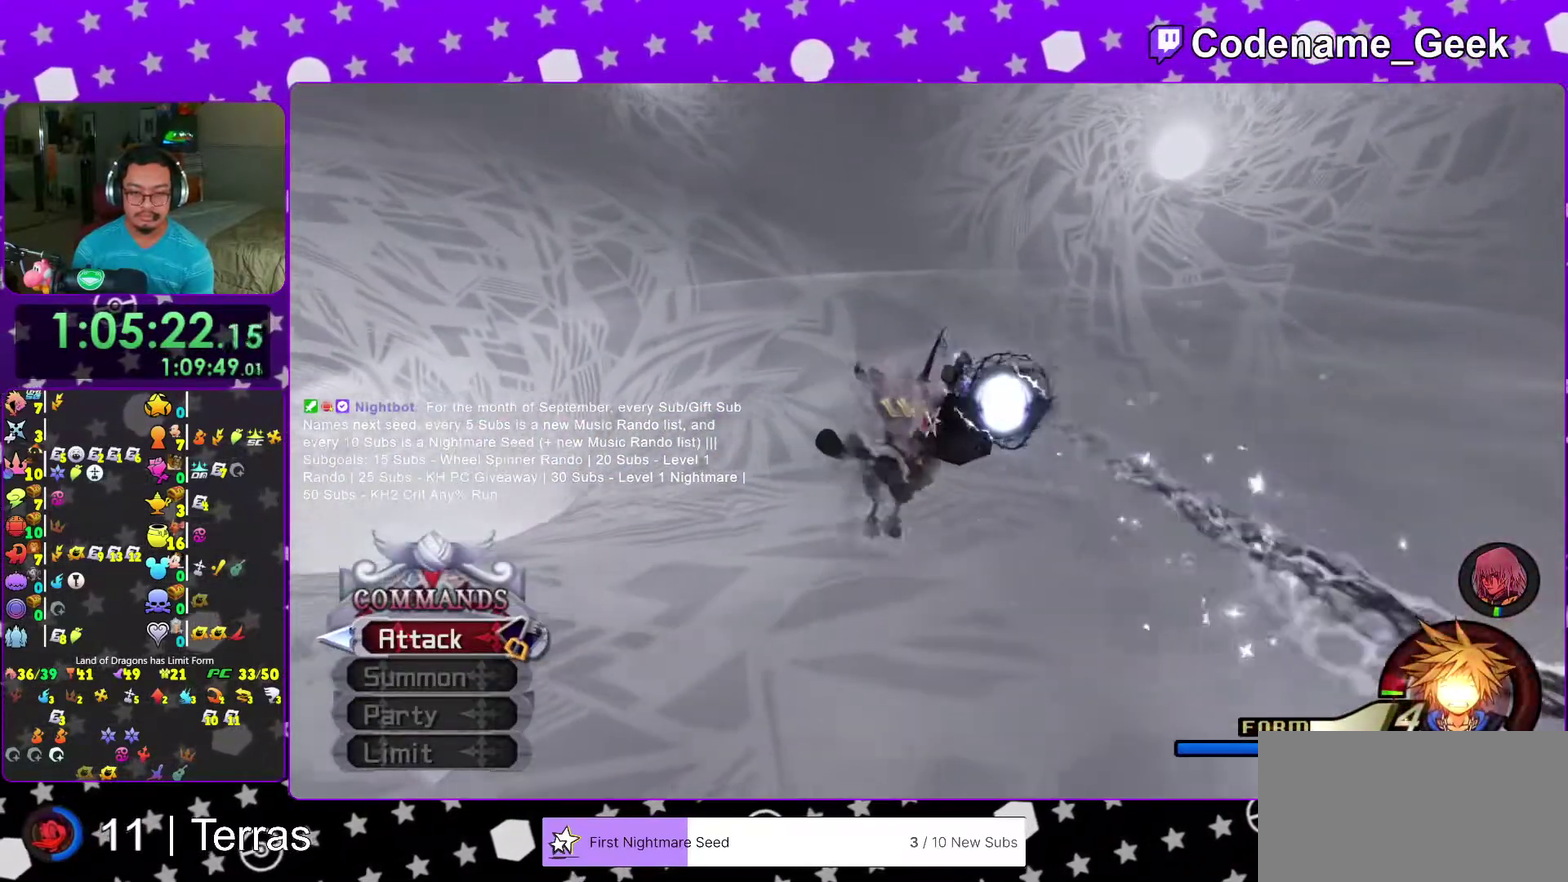
{"dt_ms": 700, "buttons": [], "left_stick": "up", "right_stick": "center", "events": [[100, "left_stick", "up-right"], [100, "right_stick", "down-right"], [183, "right_stick", "center"], [333, "right_stick", "right"], [417, "right_stick", "center"], [433, "left_stick", "up"], [533, "right_stick", "down-right"], [583, "X", "down"], [617, "right_stick", "center"], [683, "X", "up"]]}
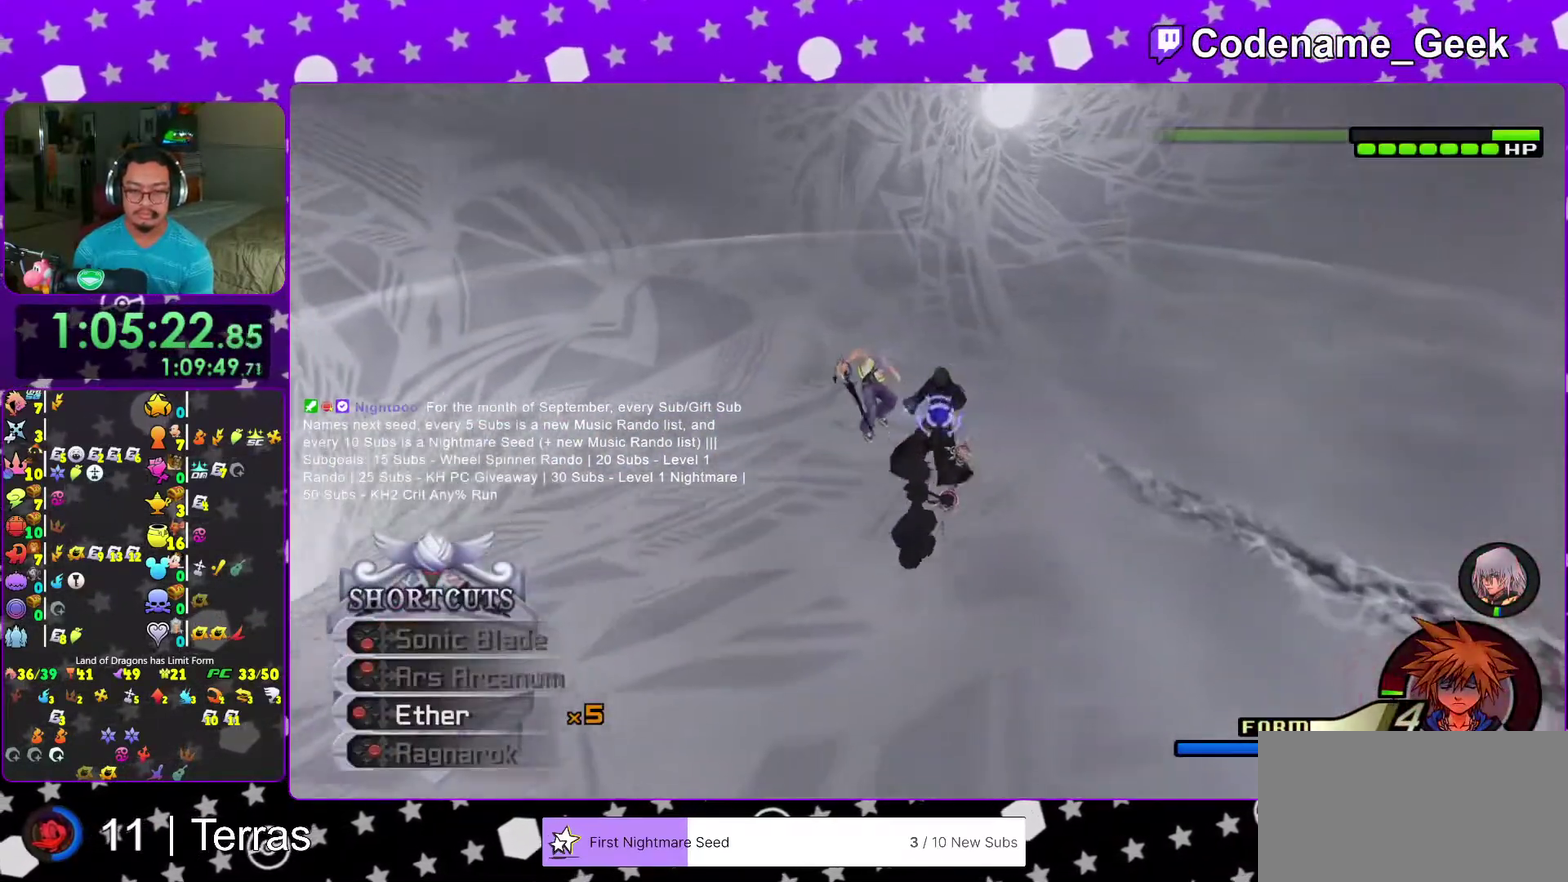
{"dt_ms": 300, "buttons": [], "left_stick": "center", "right_stick": "center"}
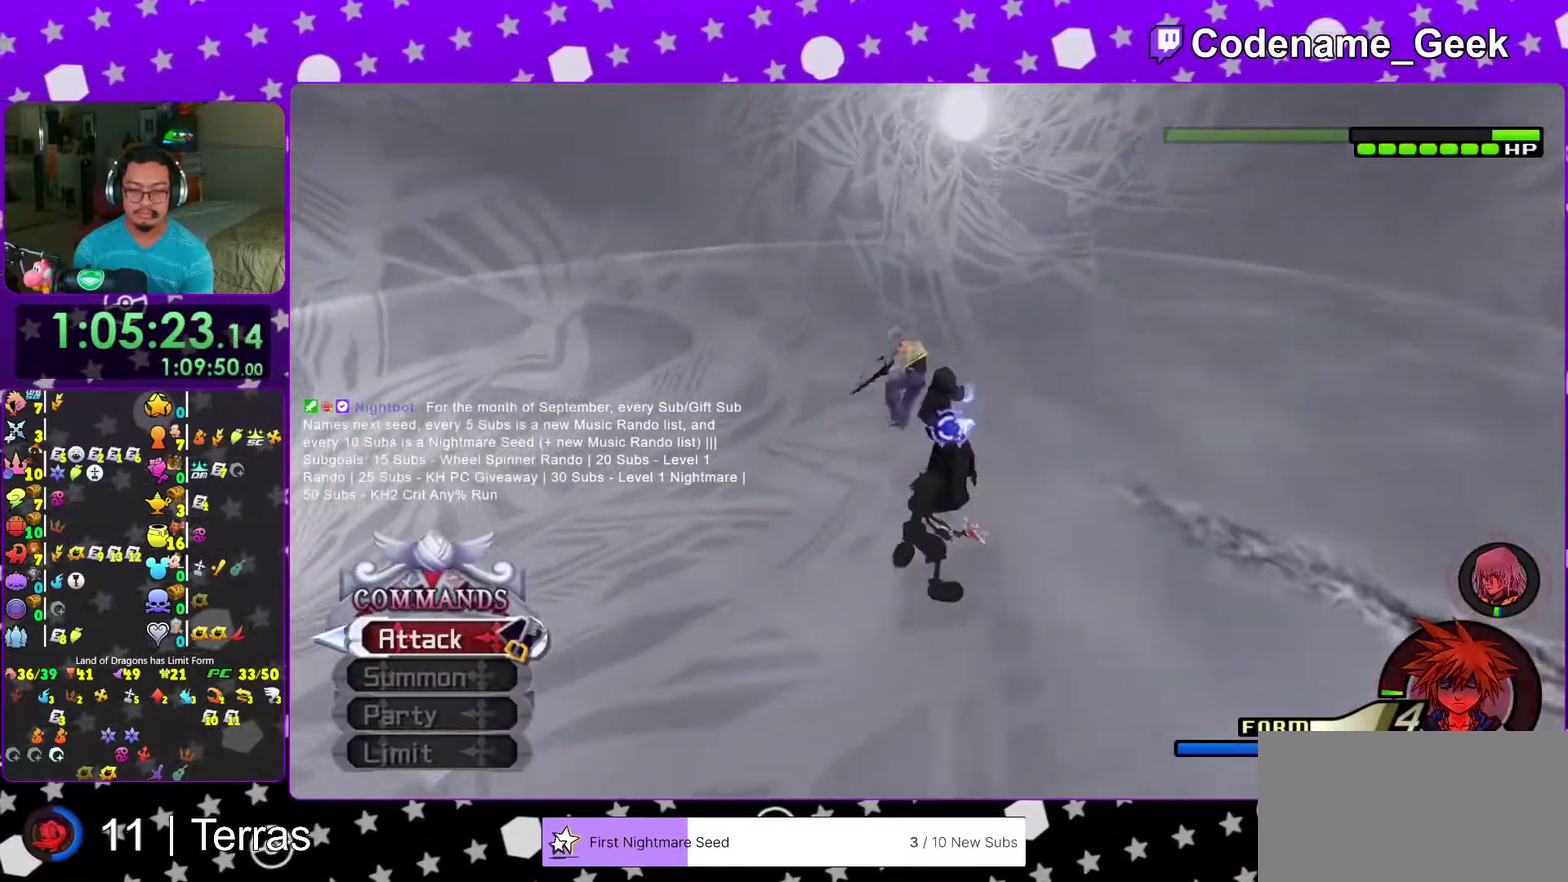
{"dt_ms": 600, "buttons": ["X"], "left_stick": "up", "right_stick": "center"}
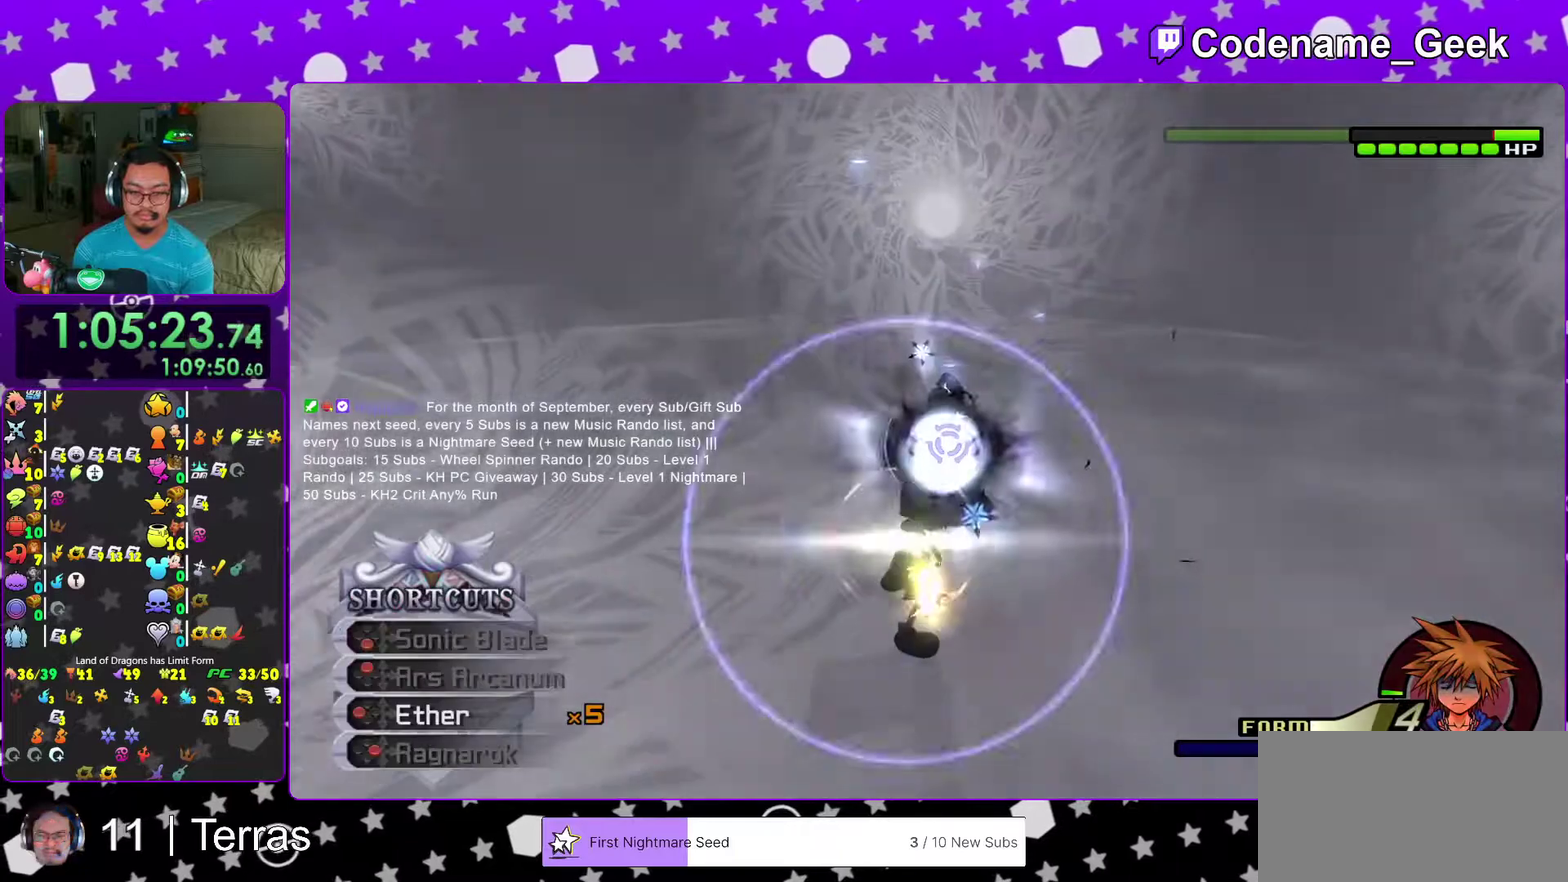
{"dt_ms": 400, "buttons": ["X"], "left_stick": "up", "right_stick": "center", "events": [[83, "X", "up"], [133, "X", "down"], [250, "X", "up"], [300, "right_stick", "down-right"], [367, "right_stick", "center"], [383, "X", "down"]]}
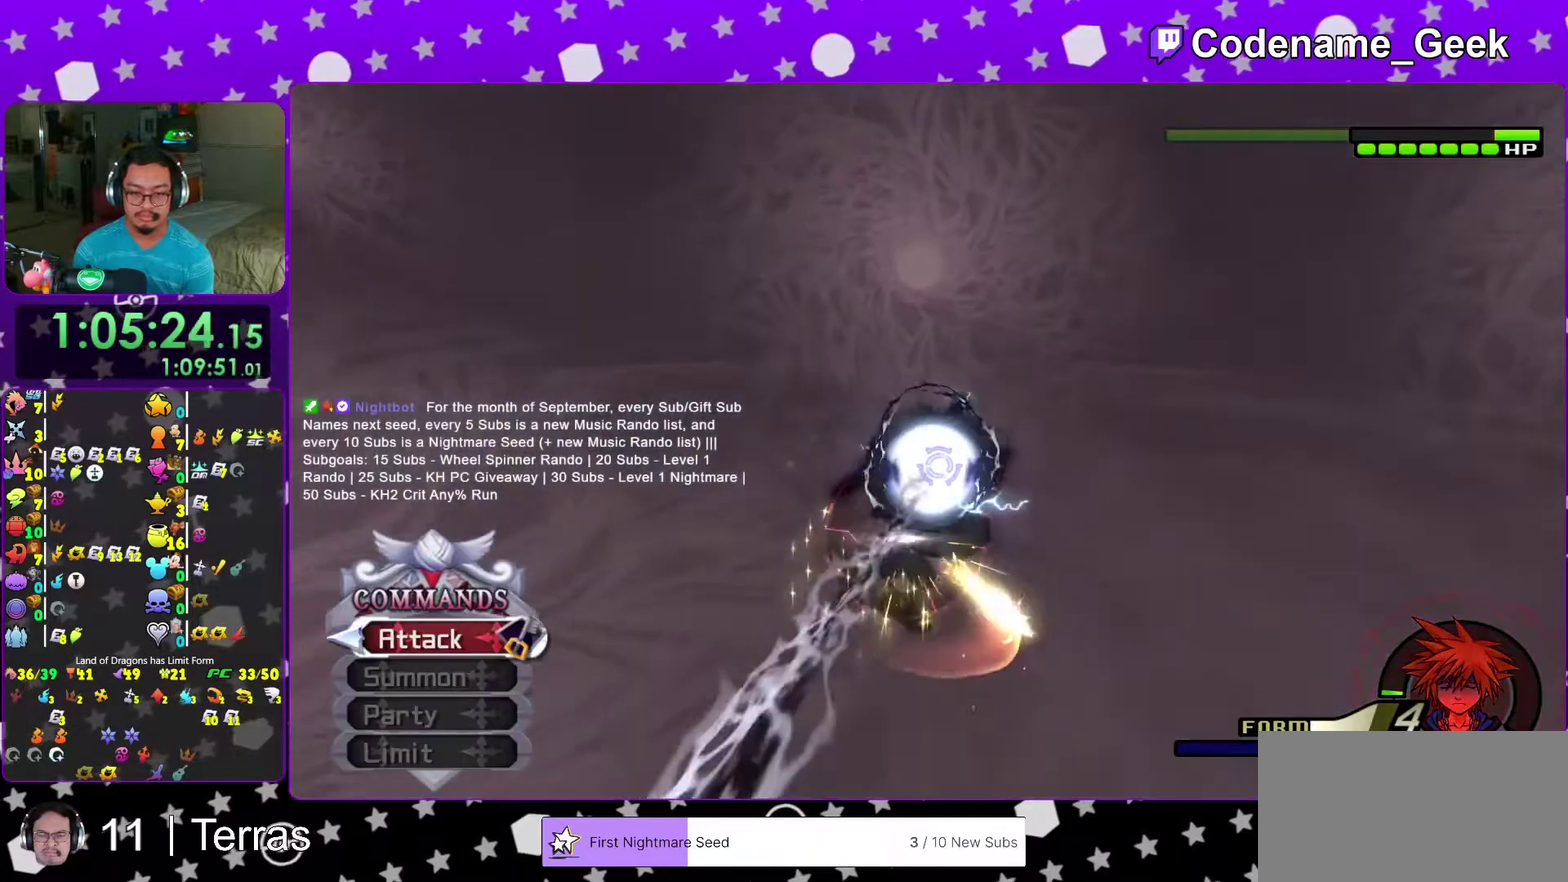
{"dt_ms": 600, "buttons": [], "left_stick": "center", "right_stick": "center", "events": [[100, "X", "up"], [100, "left_stick", "center"], [250, "X", "down"], [300, "X", "up"], [433, "X", "down"], [583, "X", "up"]]}
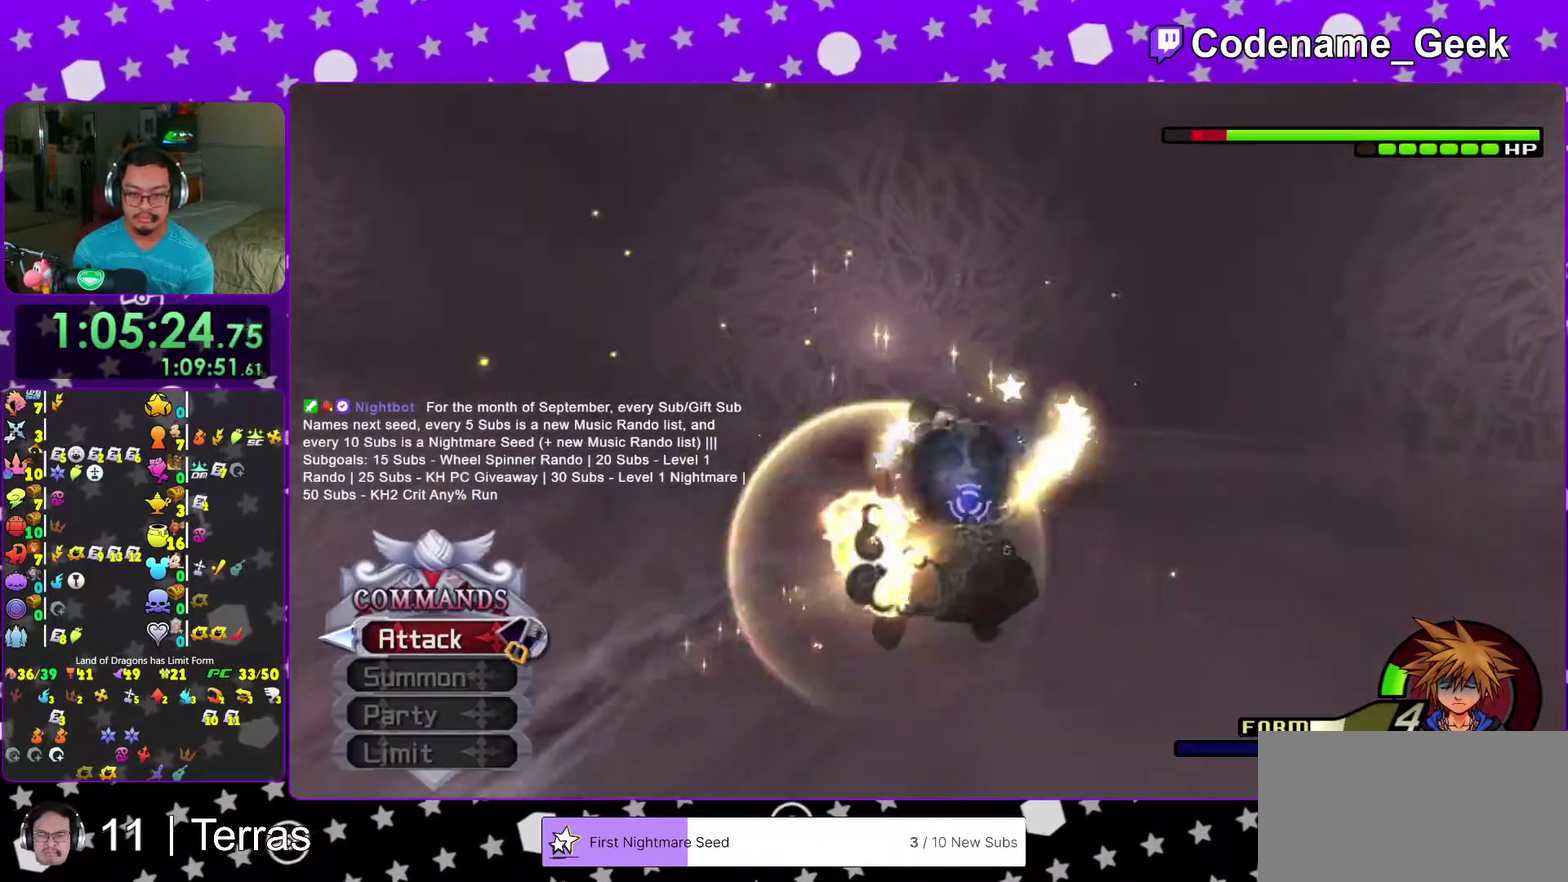
{"dt_ms": 400, "buttons": [], "left_stick": "center", "right_stick": "center"}
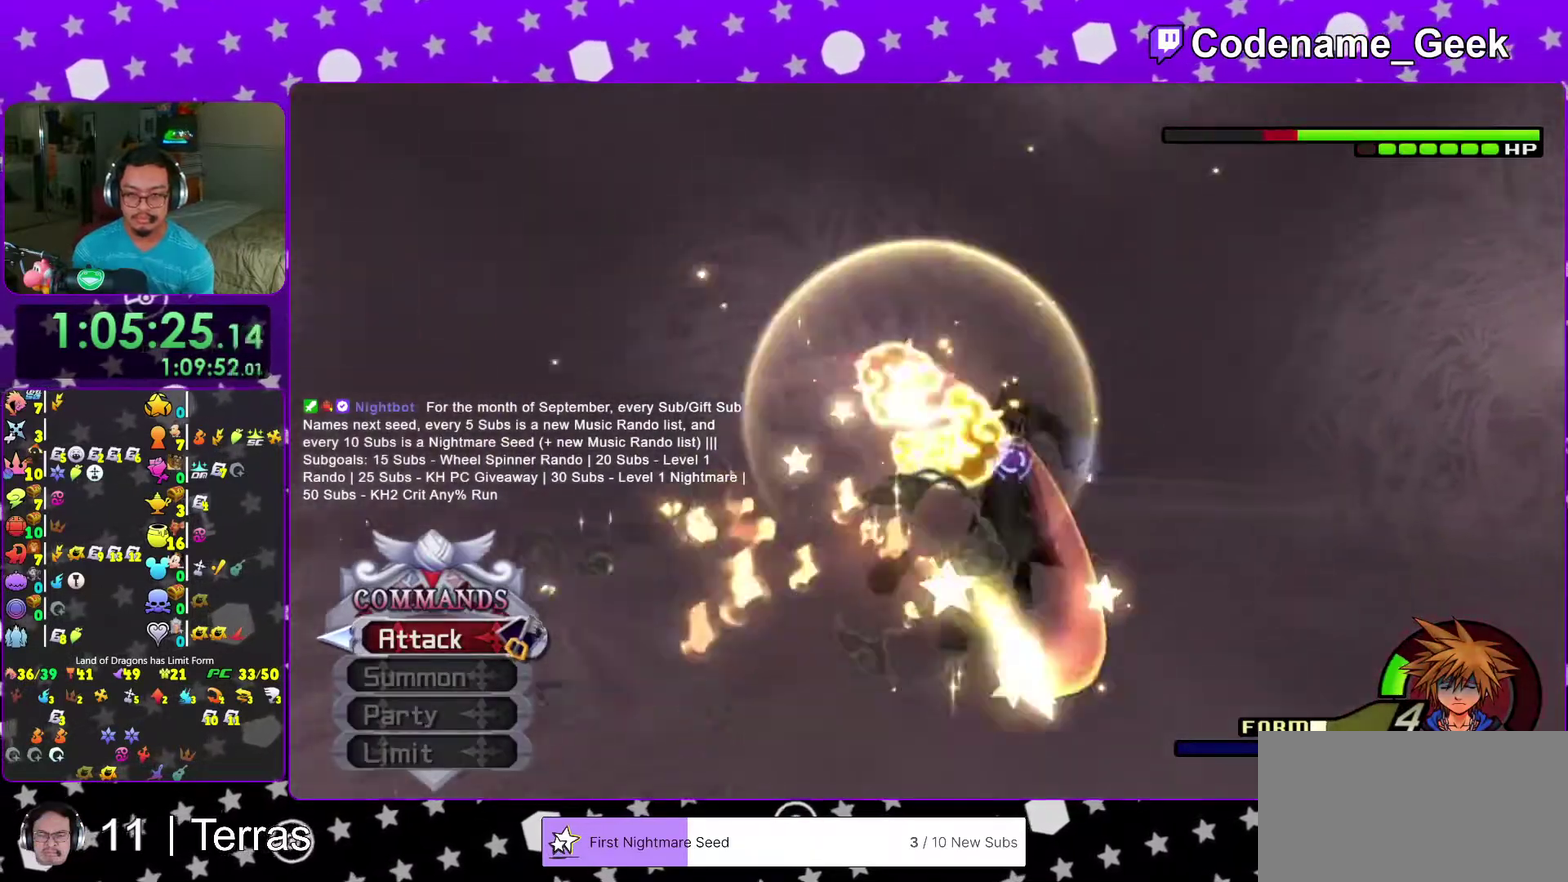
{"dt_ms": 500, "buttons": ["X"], "left_stick": "center", "right_stick": "center"}
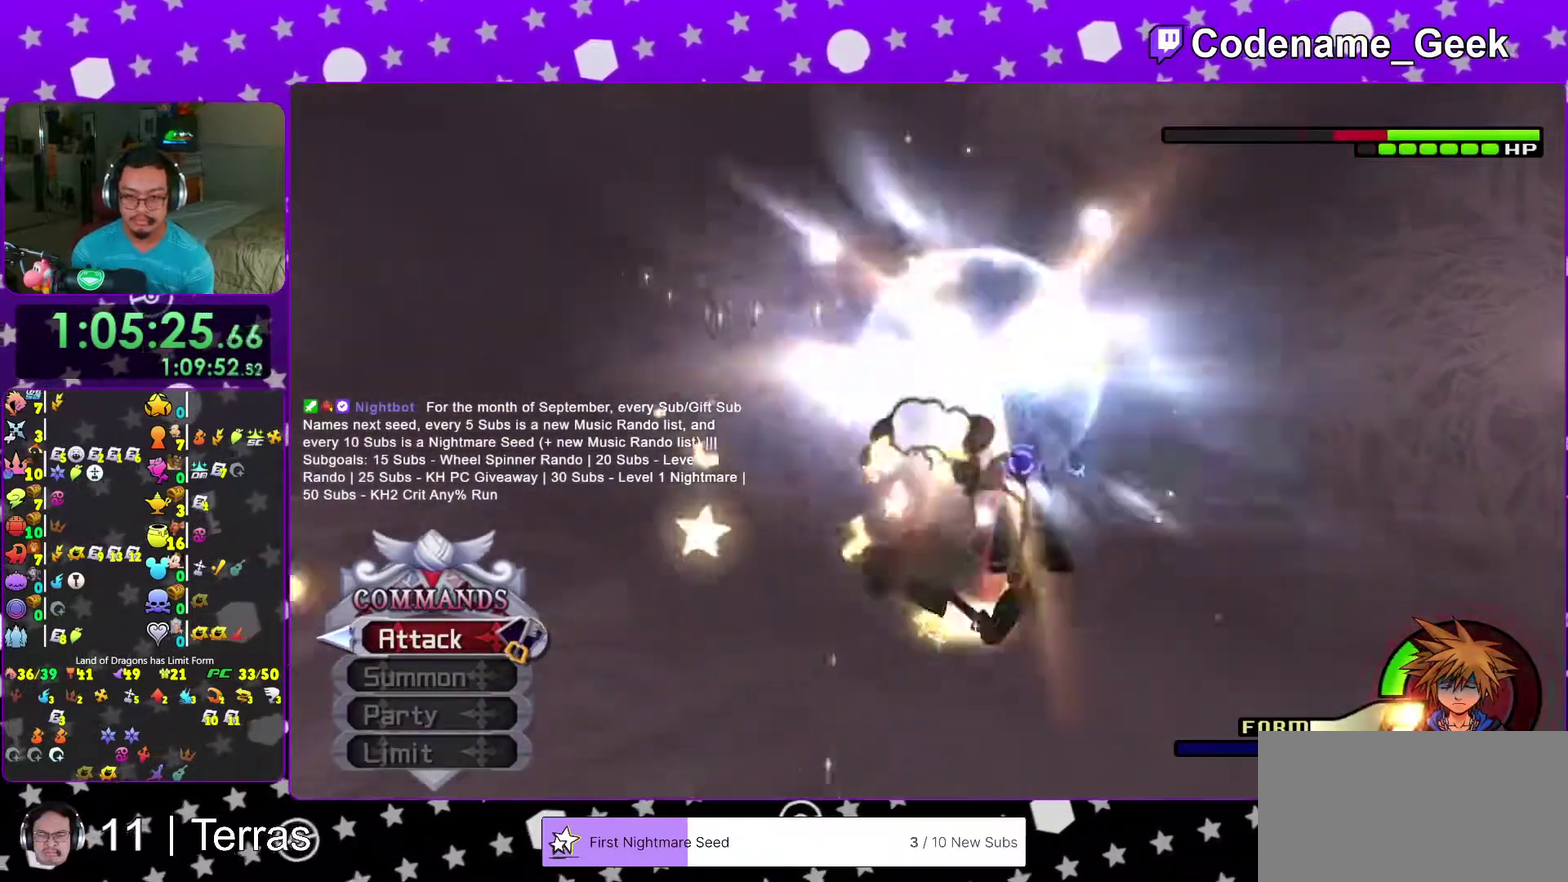
{"dt_ms": 500, "buttons": [], "left_stick": "center", "right_stick": "center", "events": [[17, "X", "up"], [67, "X", "down"], [133, "X", "up"], [250, "X", "down"], [400, "X", "up"]]}
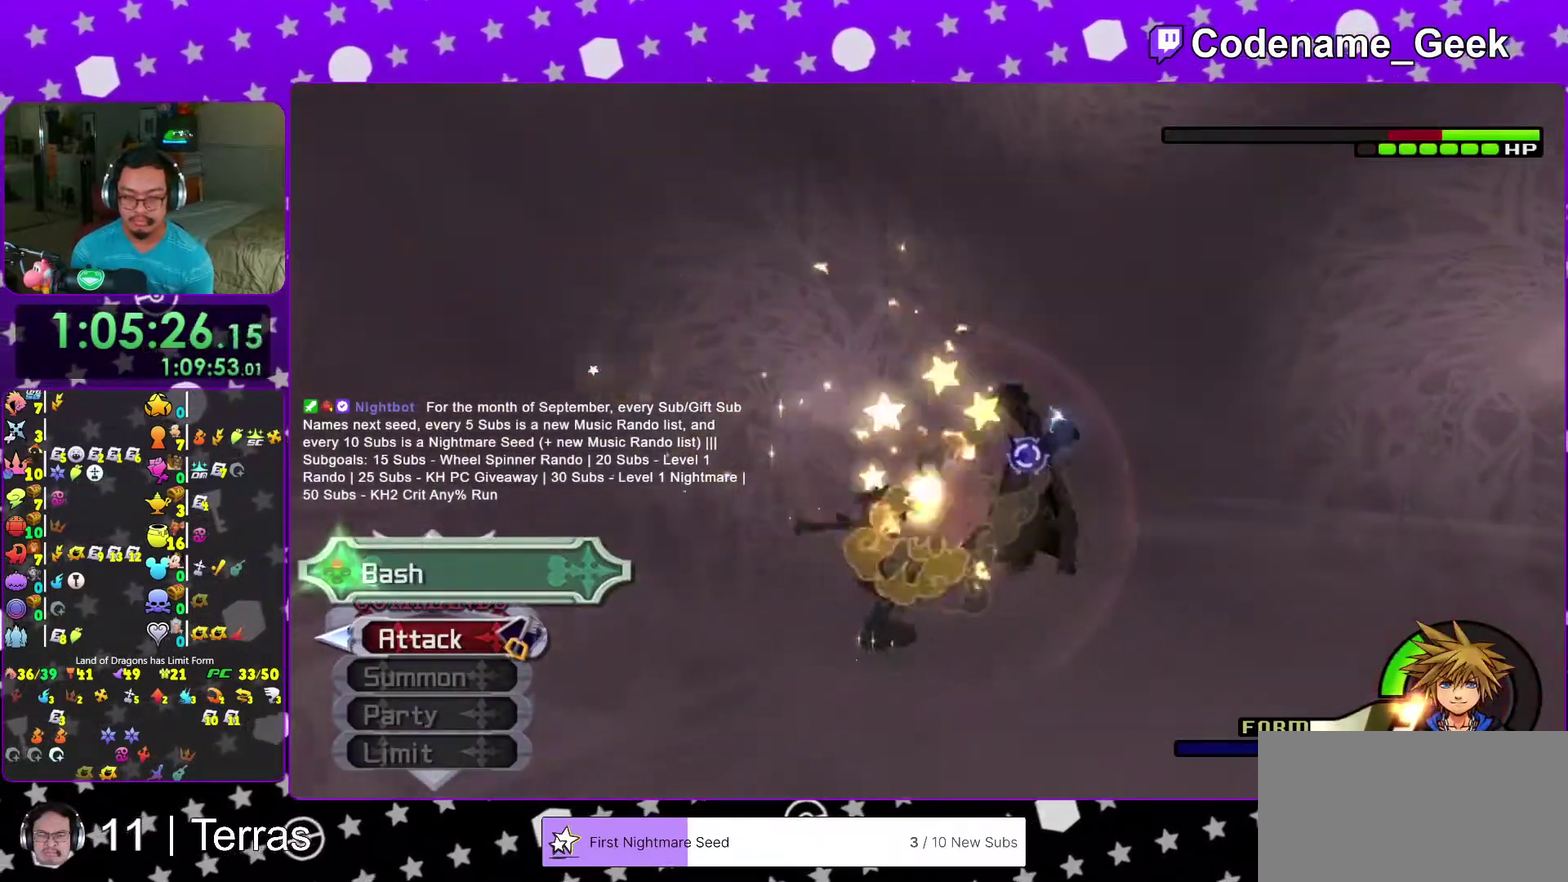
{"dt_ms": 500, "buttons": ["X"], "left_stick": "center", "right_stick": "center", "events": [[33, "X", "down"], [83, "X", "up"], [317, "X", "down"], [367, "X", "up"], [367, "left_stick", "down-right"], [417, "X", "down"], [483, "left_stick", "center"]]}
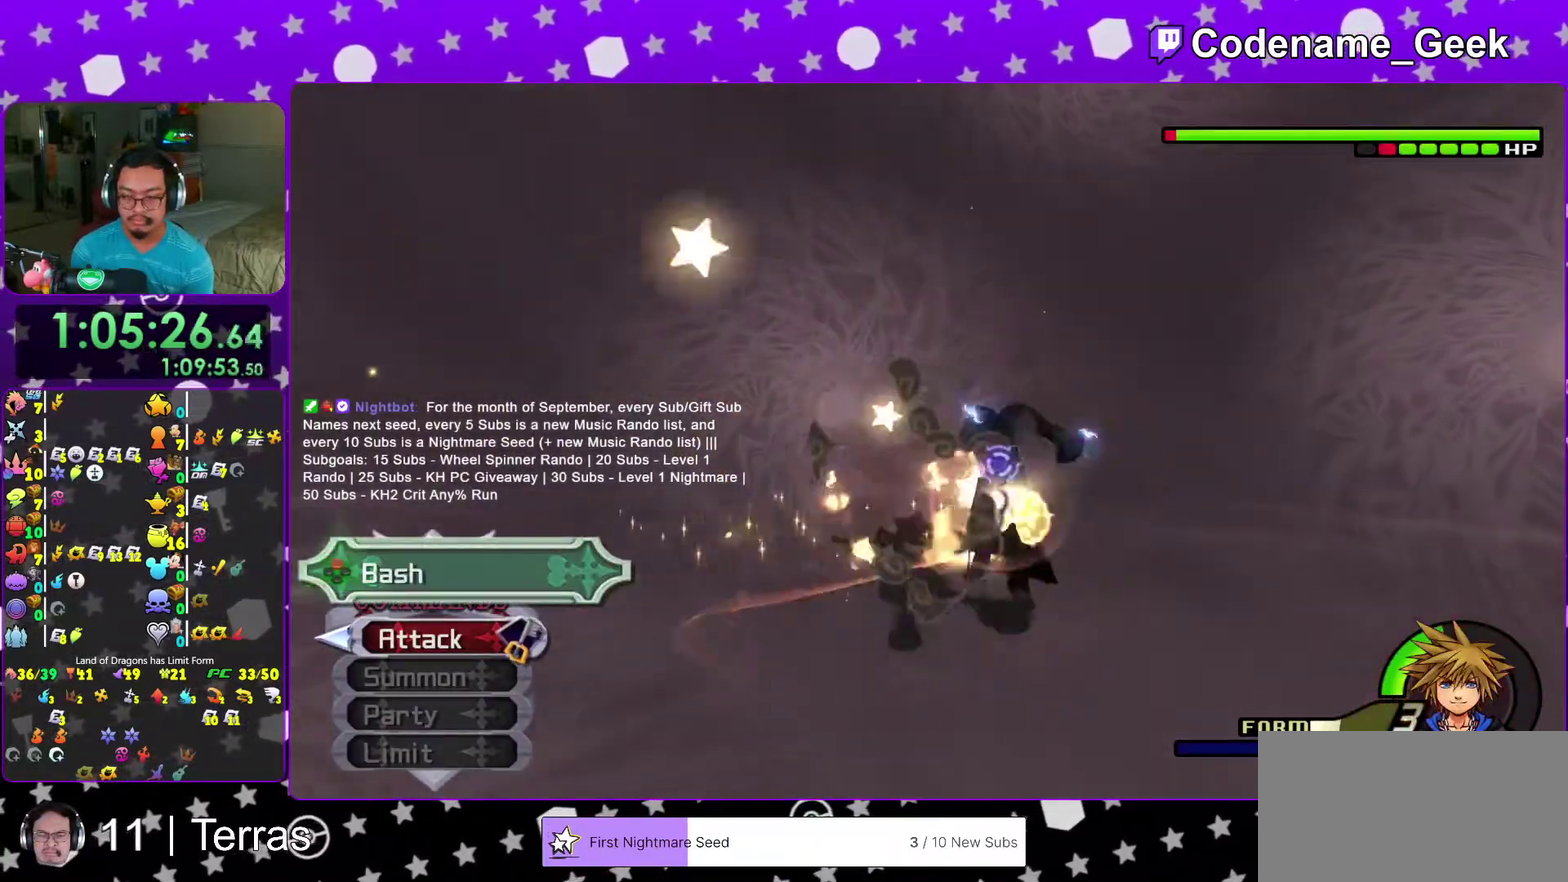
{"dt_ms": 500, "buttons": ["X"], "left_stick": "center", "right_stick": "center", "events": [[50, "X", "up"], [467, "X", "down"]]}